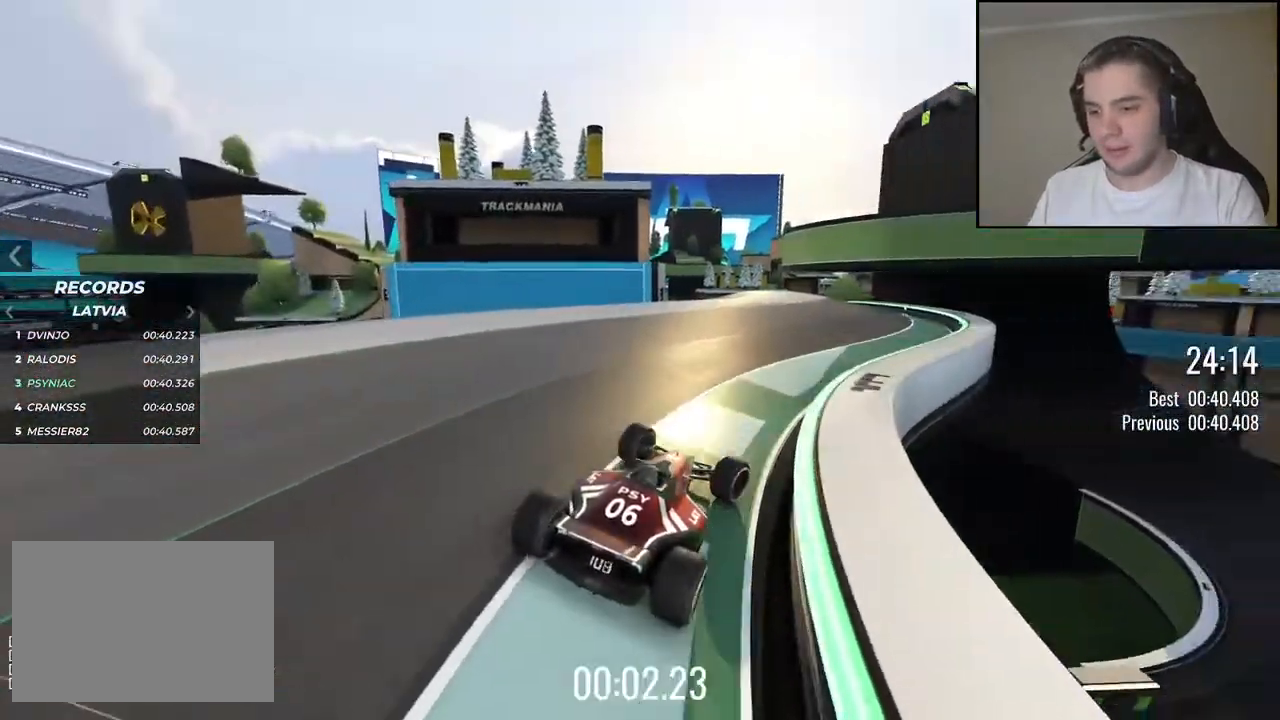
Gameplay with keyboard; each line is a JSON object with the keys held at the frame after it. "events" lists presses ("down") and releases ("up") of "down", "left", "right" and "up" between this image and that frame as [ms after this image, input, new state], when the widget could be followed in between. No other keys are recorded. Mouse input is not recorded.
{"keys": ["up"], "events": [[150, "right", "up"], [234, "left", "down"], [417, "left", "up"]]}
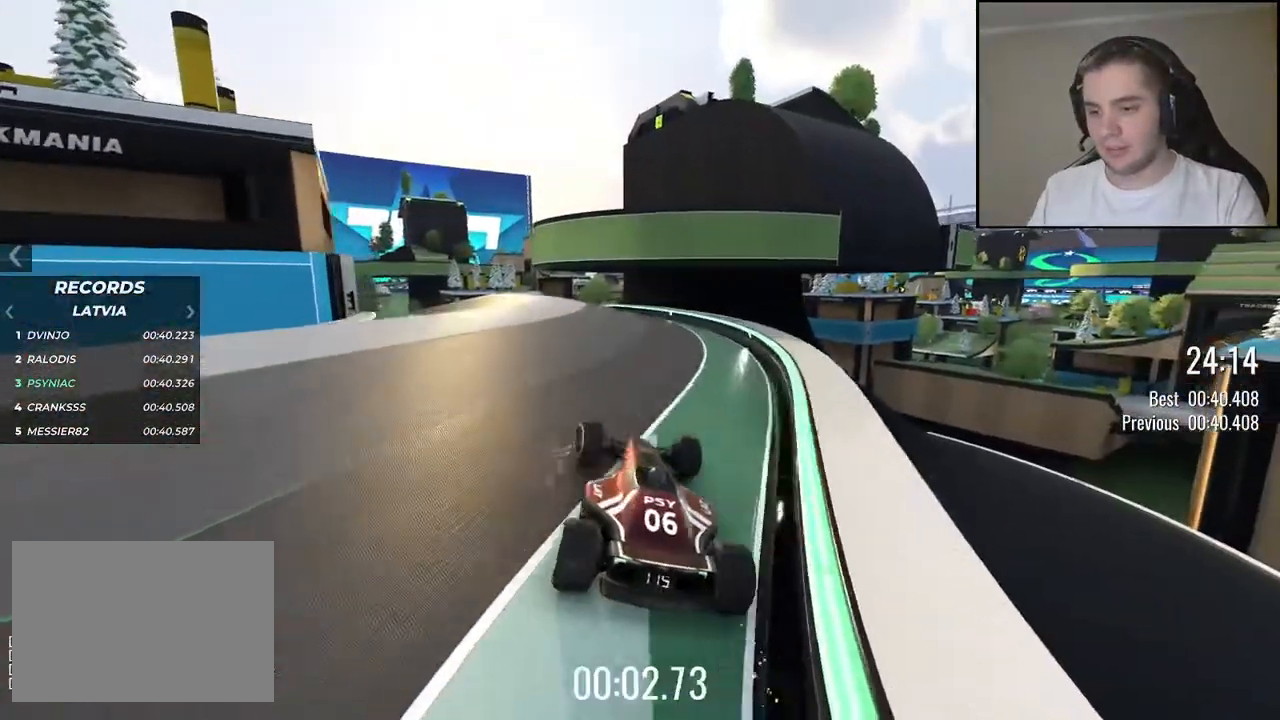
{"keys": [], "events": [[134, "up", "up"]]}
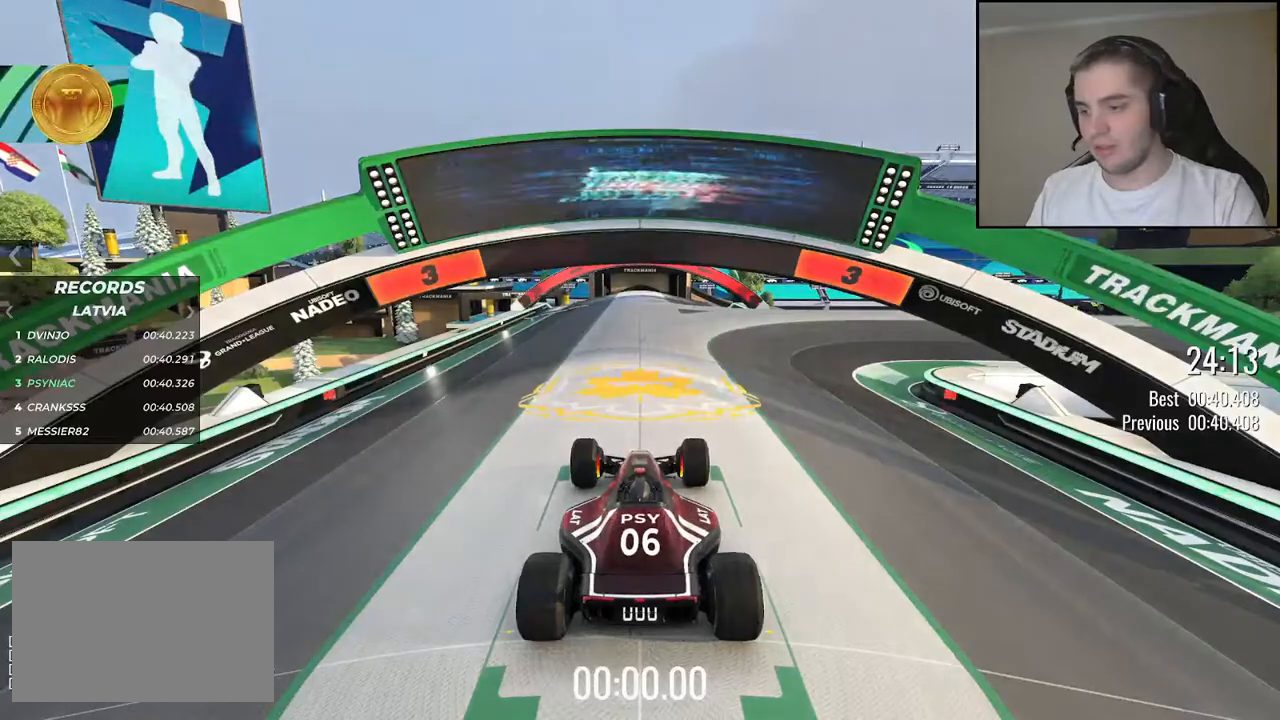
{"keys": [], "events": []}
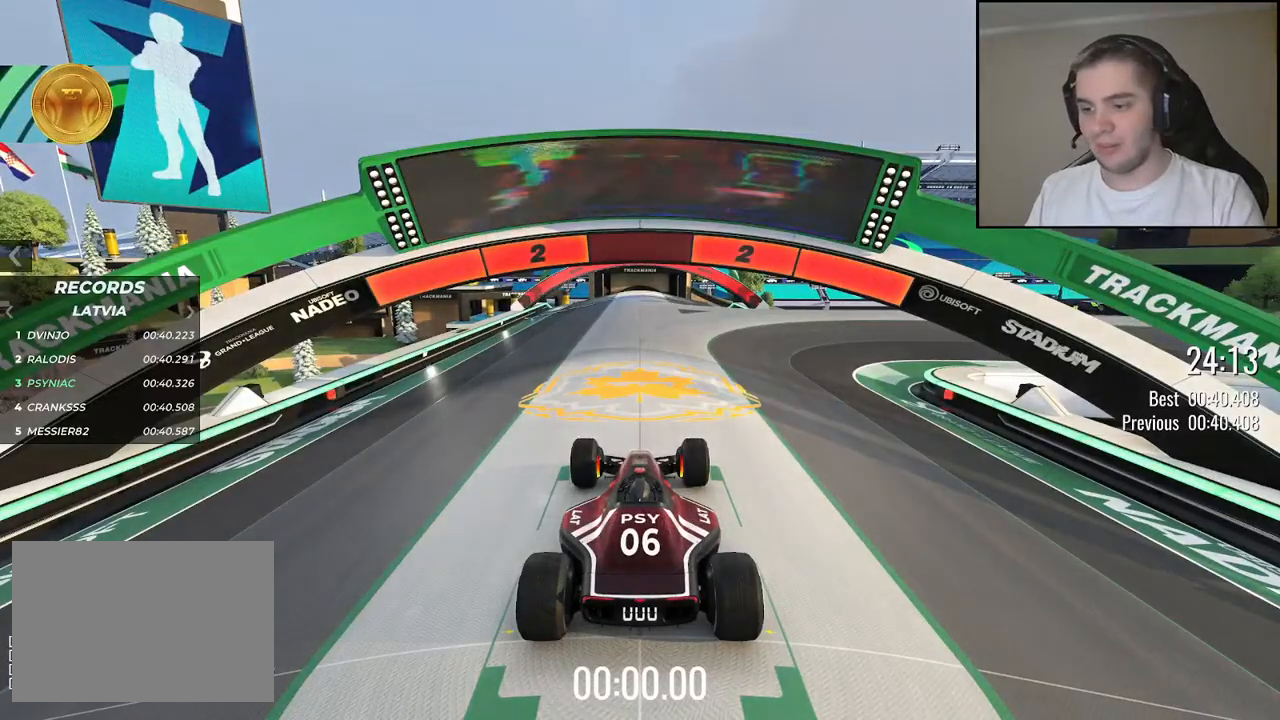
{"keys": [], "events": []}
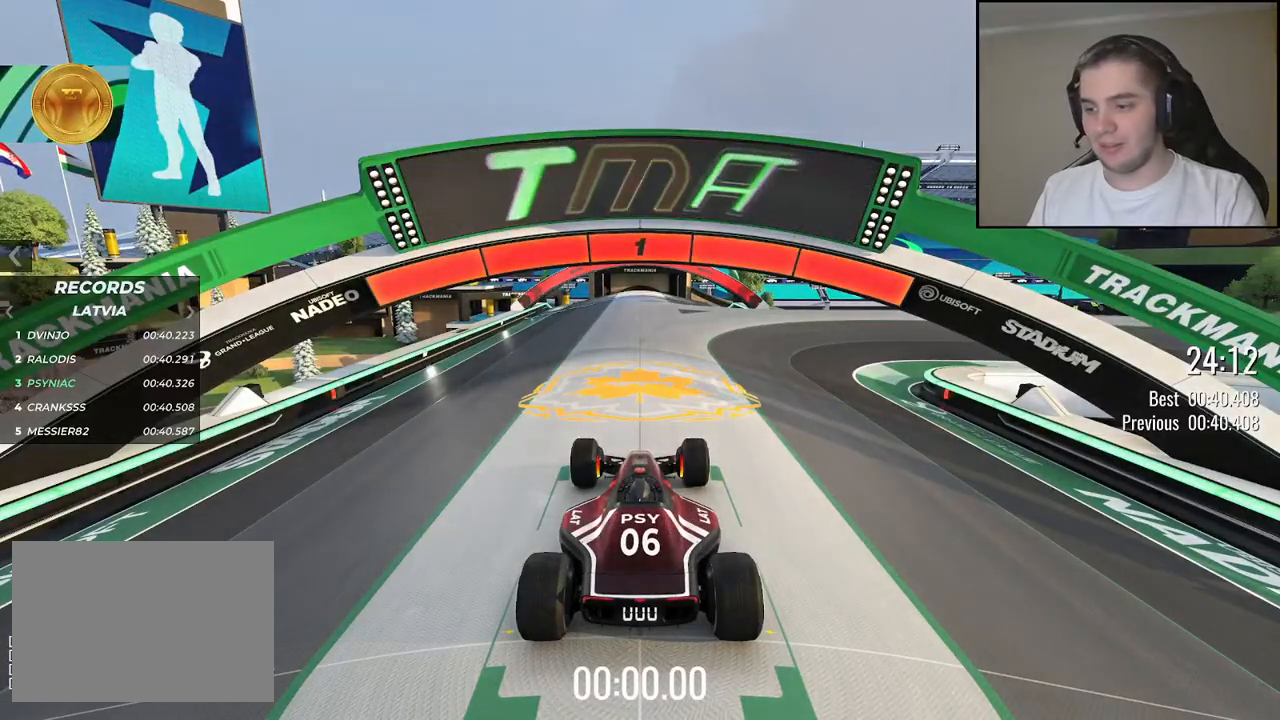
{"keys": ["right", "up"], "events": [[167, "right", "down"], [167, "up", "down"], [284, "right", "up"], [367, "right", "down"]]}
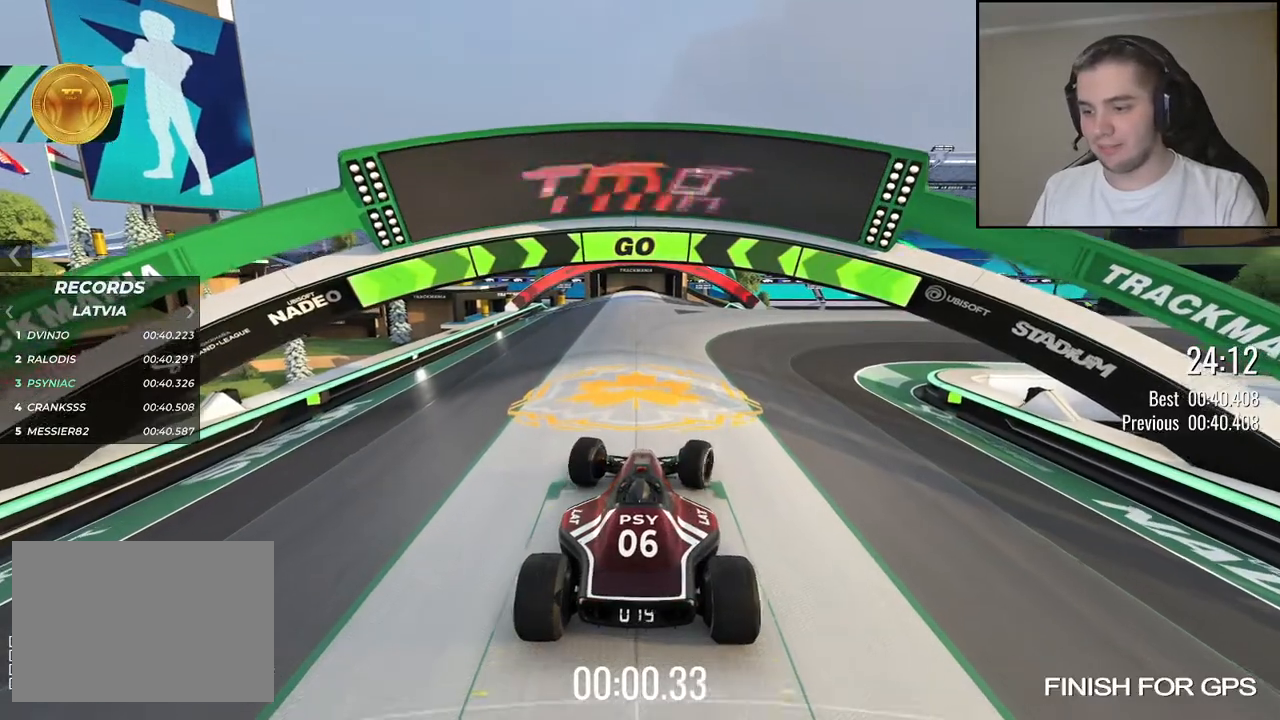
{"keys": ["up"], "events": [[17, "right", "up"], [100, "right", "down"], [234, "right", "up"], [367, "right", "down"], [500, "right", "up"]]}
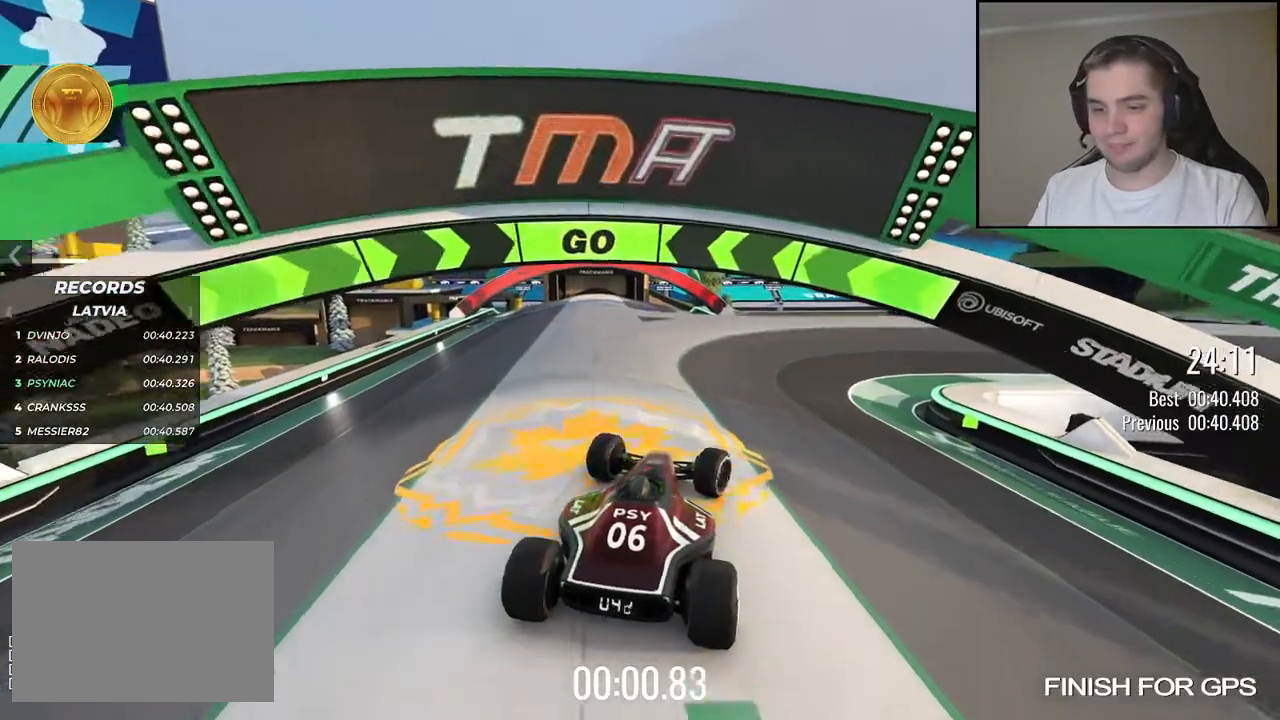
{"keys": ["up"], "events": [[100, "right", "down"], [217, "right", "up"], [334, "right", "down"], [450, "right", "up"]]}
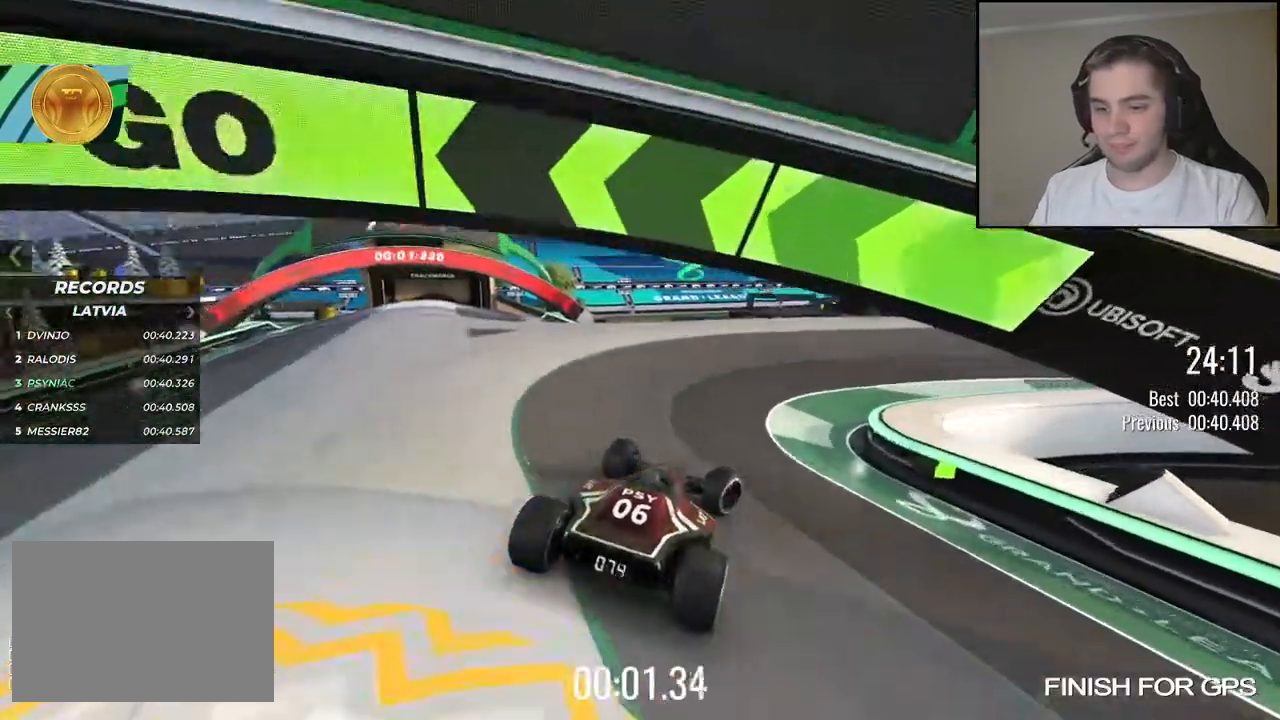
{"keys": ["right", "up"], "events": [[34, "right", "down"], [150, "right", "up"], [184, "right", "down"]]}
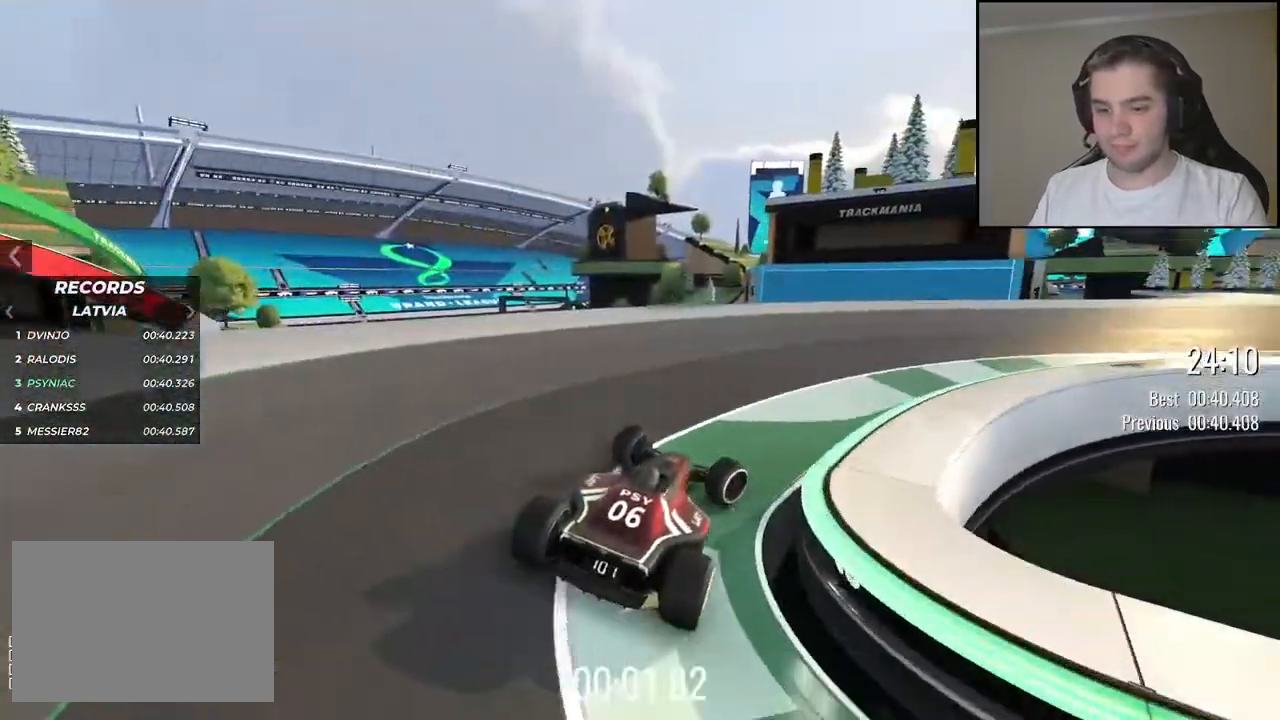
{"keys": ["up"], "events": [[317, "right", "up"], [417, "right", "down"], [500, "right", "up"]]}
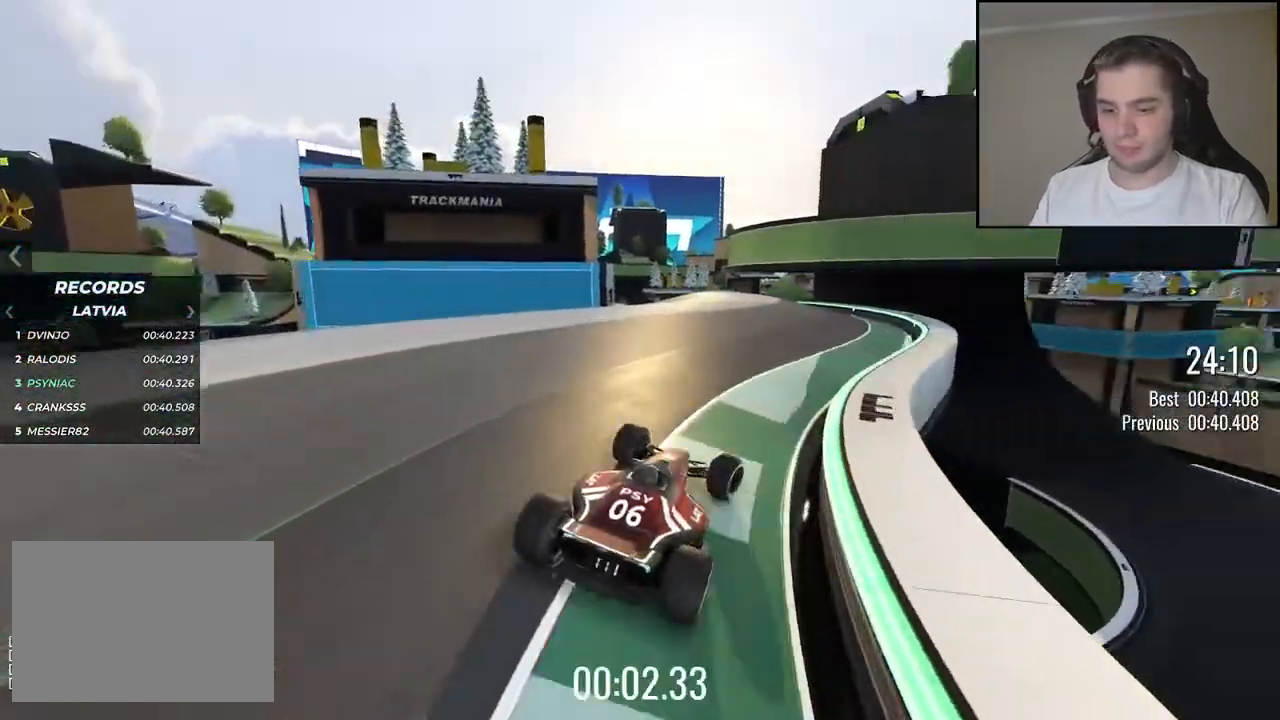
{"keys": ["up"], "events": [[284, "left", "down"], [384, "left", "up"]]}
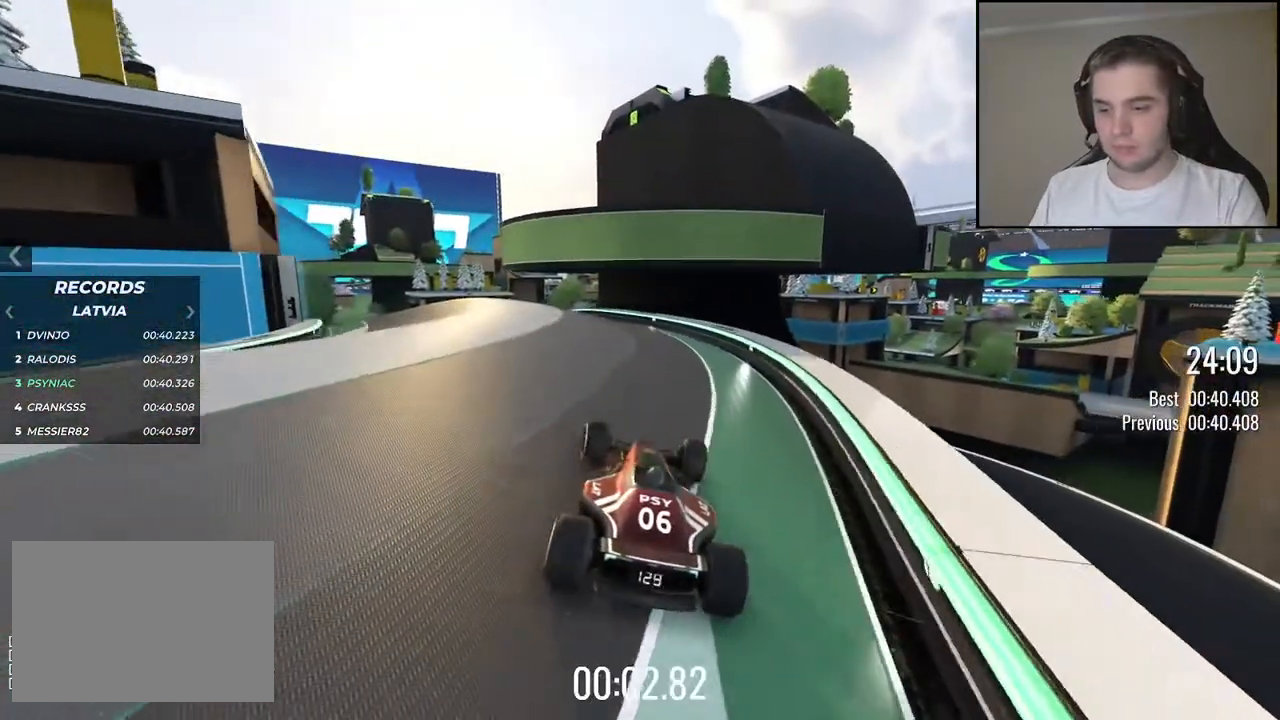
{"keys": ["up"], "events": [[34, "left", "down"], [134, "left", "up"], [334, "left", "down"], [434, "left", "up"]]}
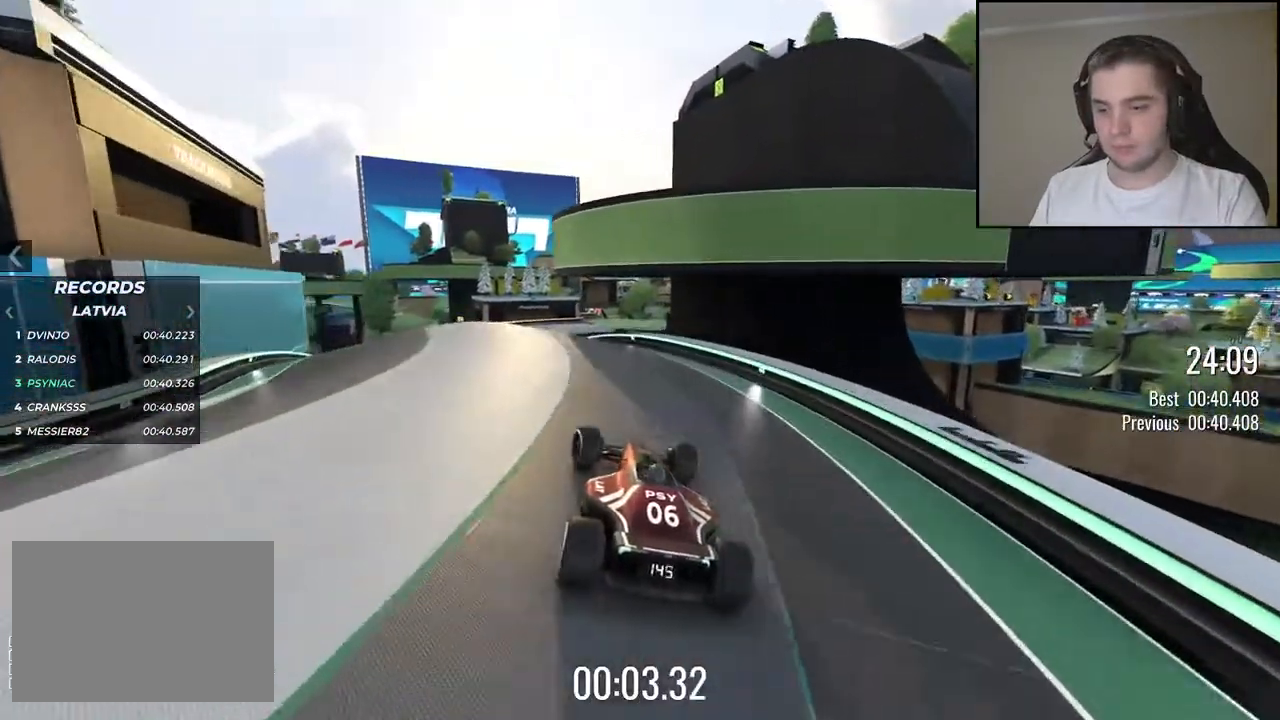
{"keys": ["up"], "events": [[134, "left", "down"], [234, "left", "up"]]}
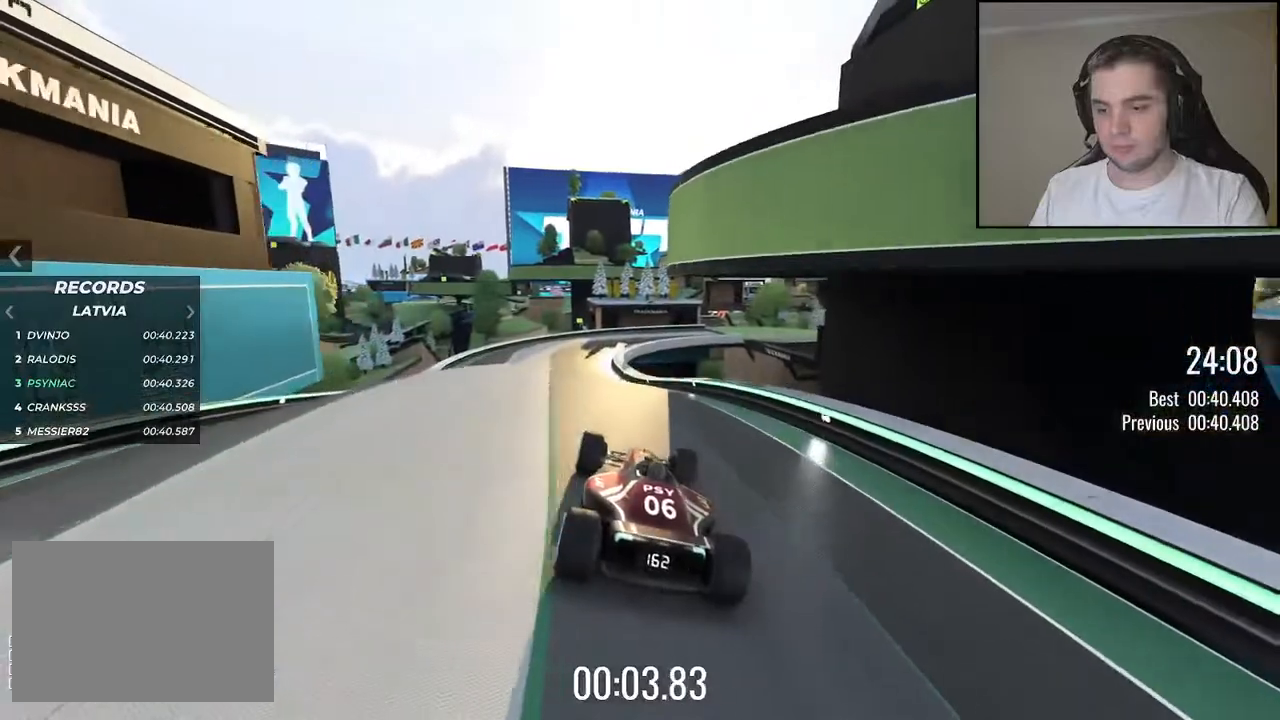
{"keys": ["right", "up"], "events": [[17, "left", "down"], [117, "left", "up"], [467, "right", "down"]]}
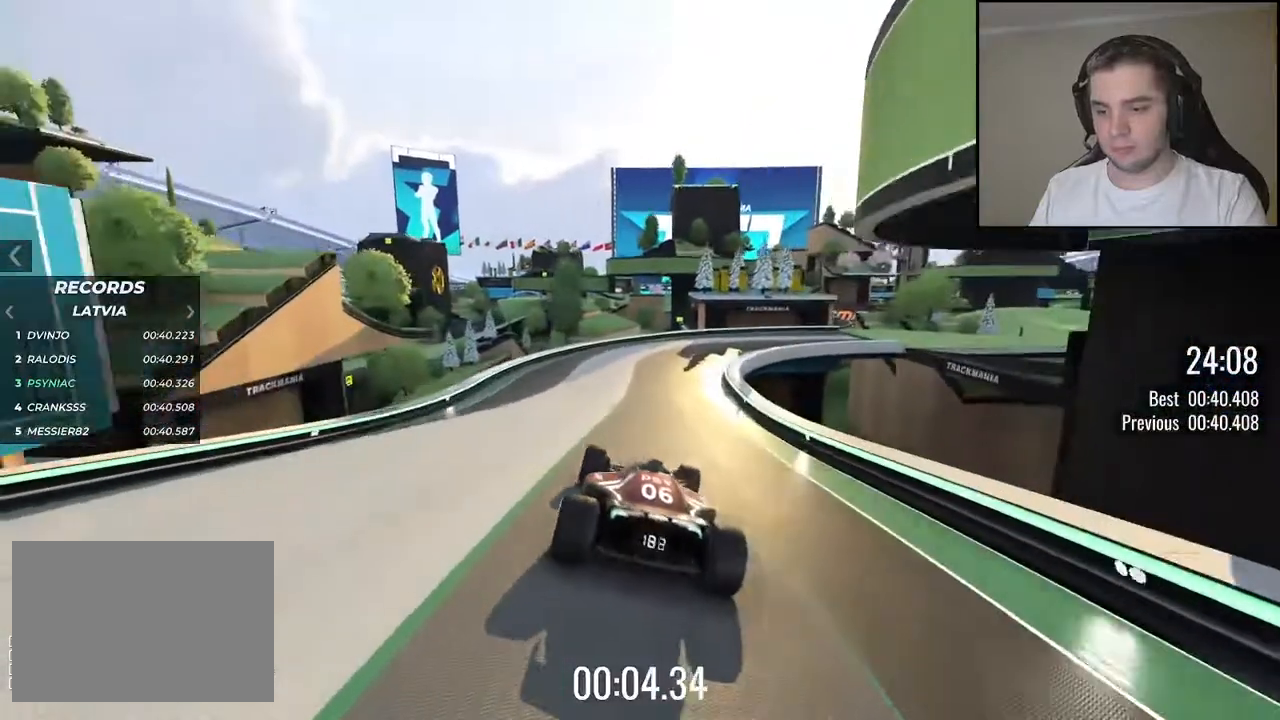
{"keys": ["up"], "events": [[34, "right", "up"], [267, "right", "down"], [400, "right", "up"]]}
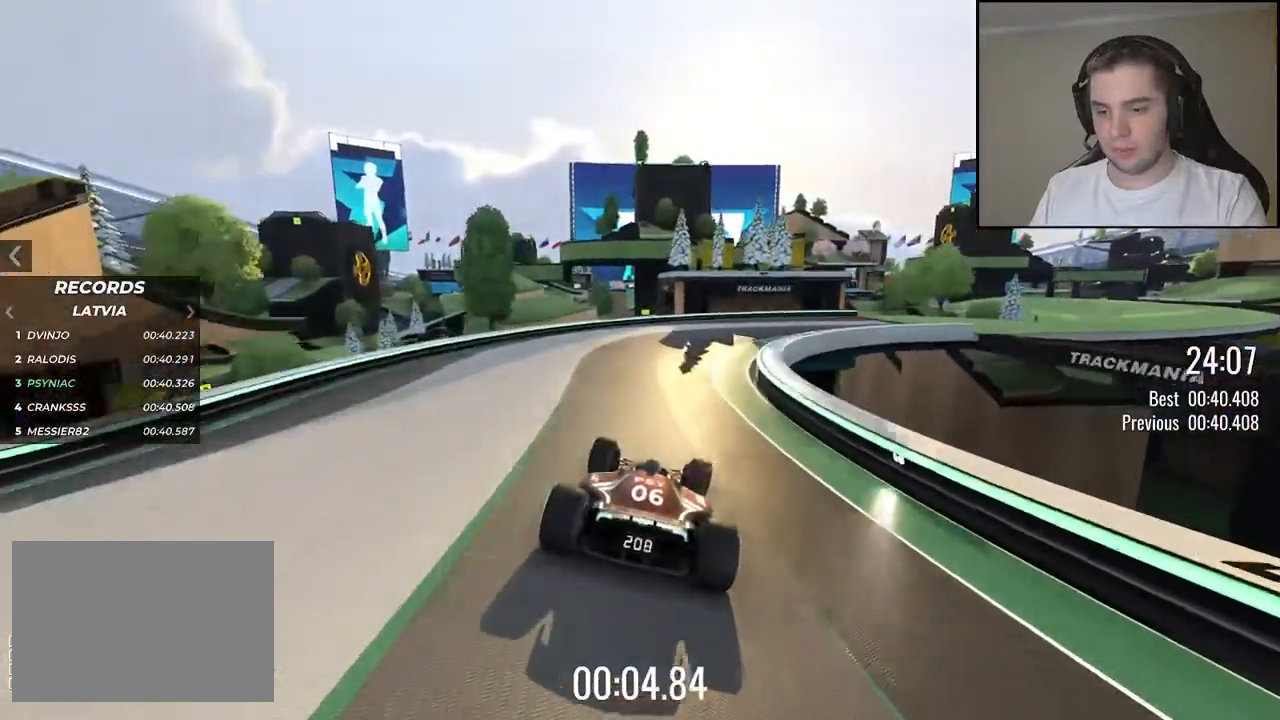
{"keys": ["right", "up"], "events": [[67, "right", "down"]]}
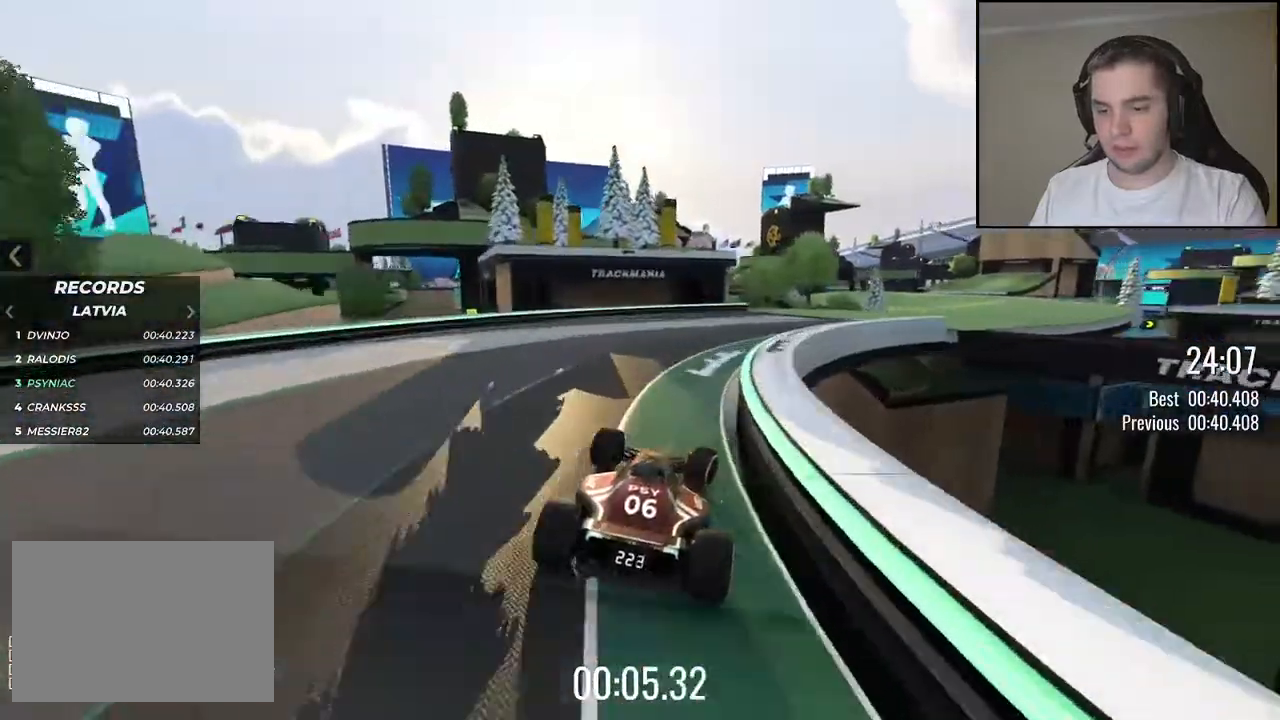
{"keys": ["up"], "events": [[384, "right", "up"]]}
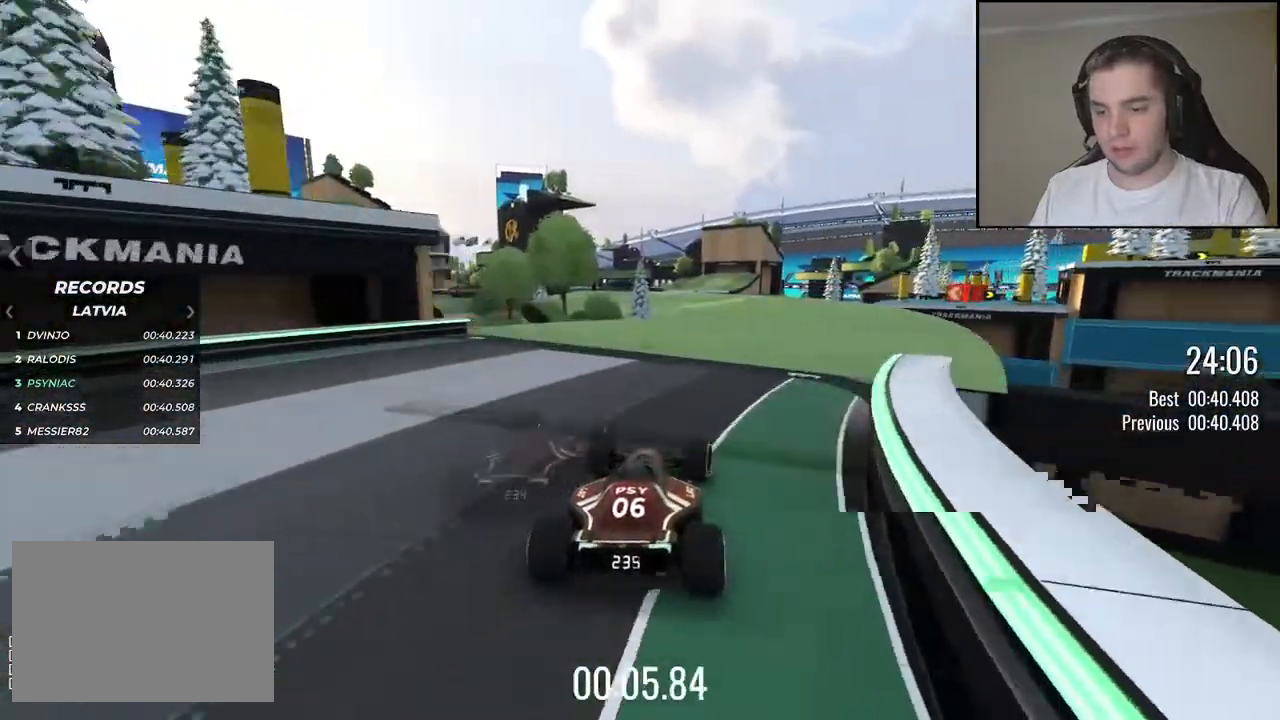
{"keys": ["up"], "events": []}
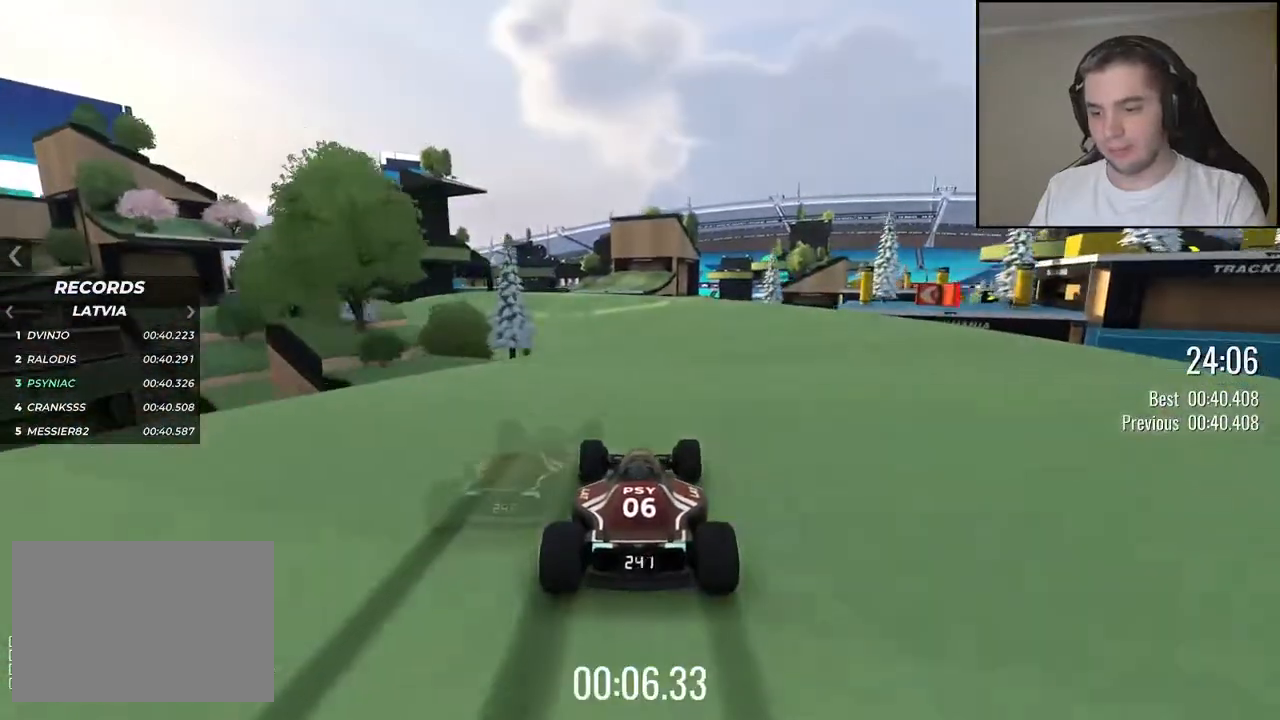
{"keys": ["left", "up"], "events": [[17, "left", "down"], [134, "left", "up"], [234, "left", "down"], [367, "left", "up"], [434, "left", "down"]]}
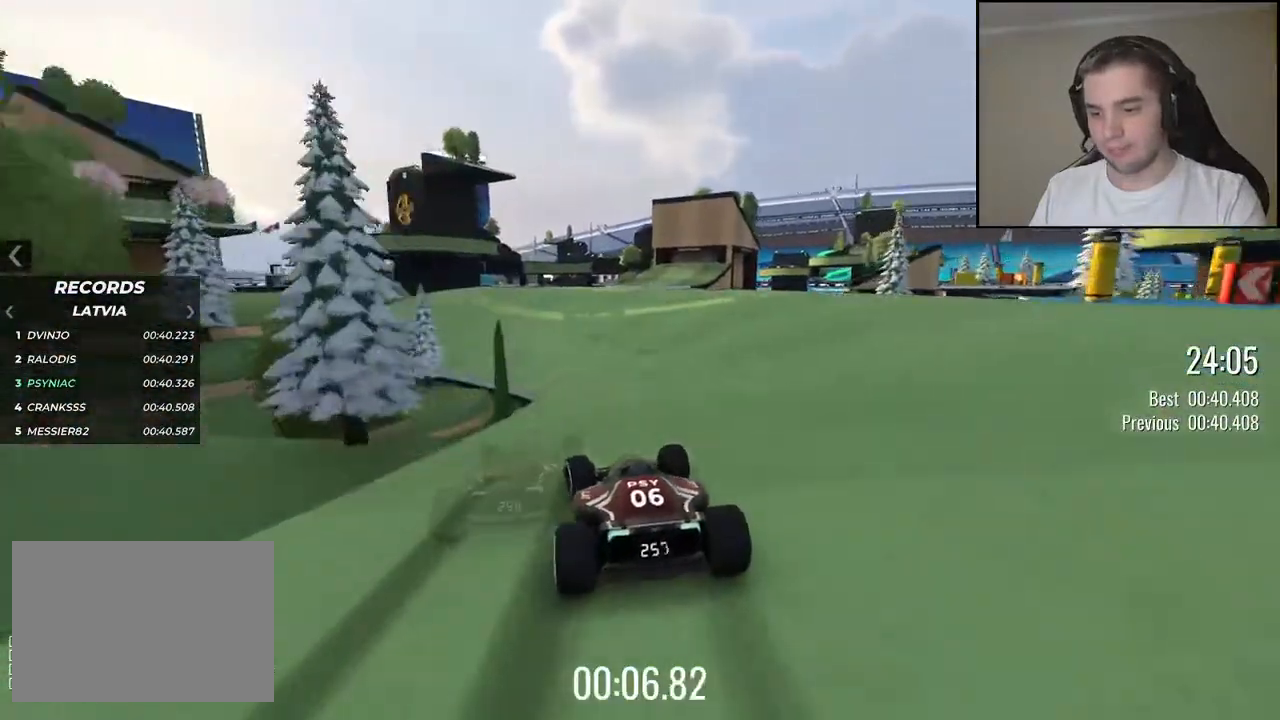
{"keys": ["left", "up"], "events": [[167, "left", "up"], [250, "left", "down"], [350, "left", "up"], [467, "left", "down"]]}
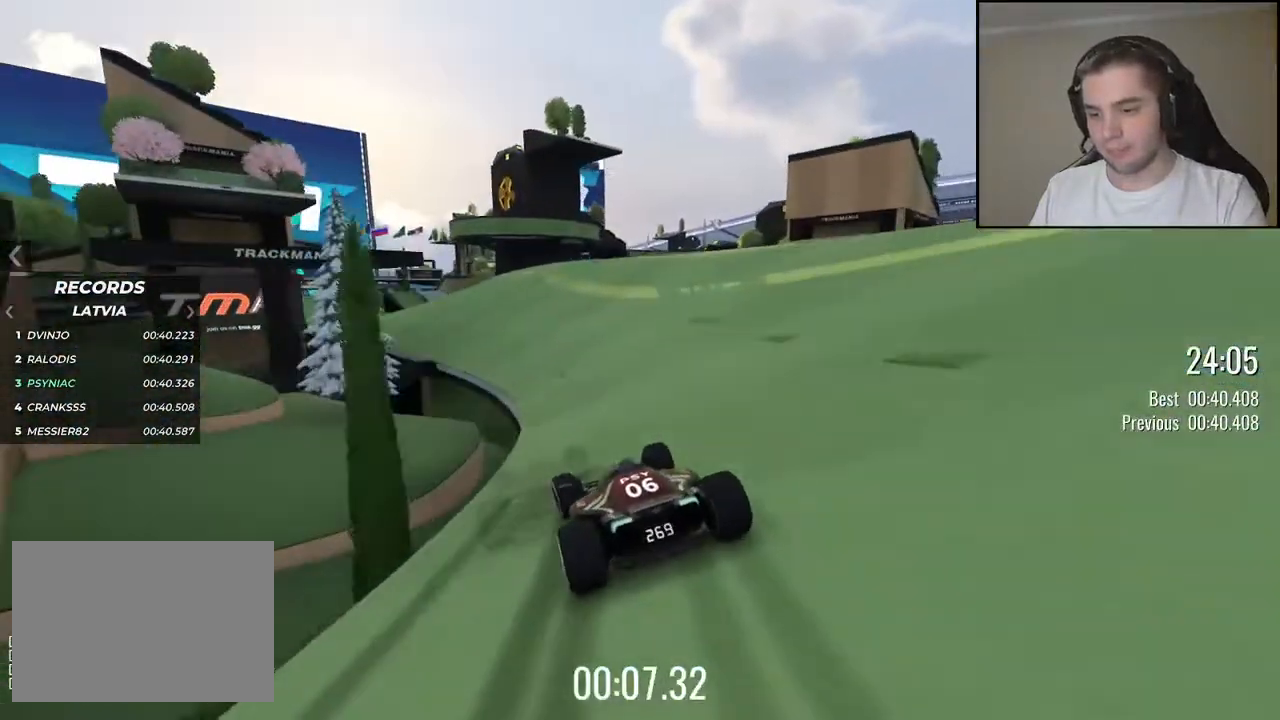
{"keys": ["up"], "events": [[50, "left", "up"], [150, "left", "down"], [284, "left", "up"], [384, "left", "down"], [484, "left", "up"]]}
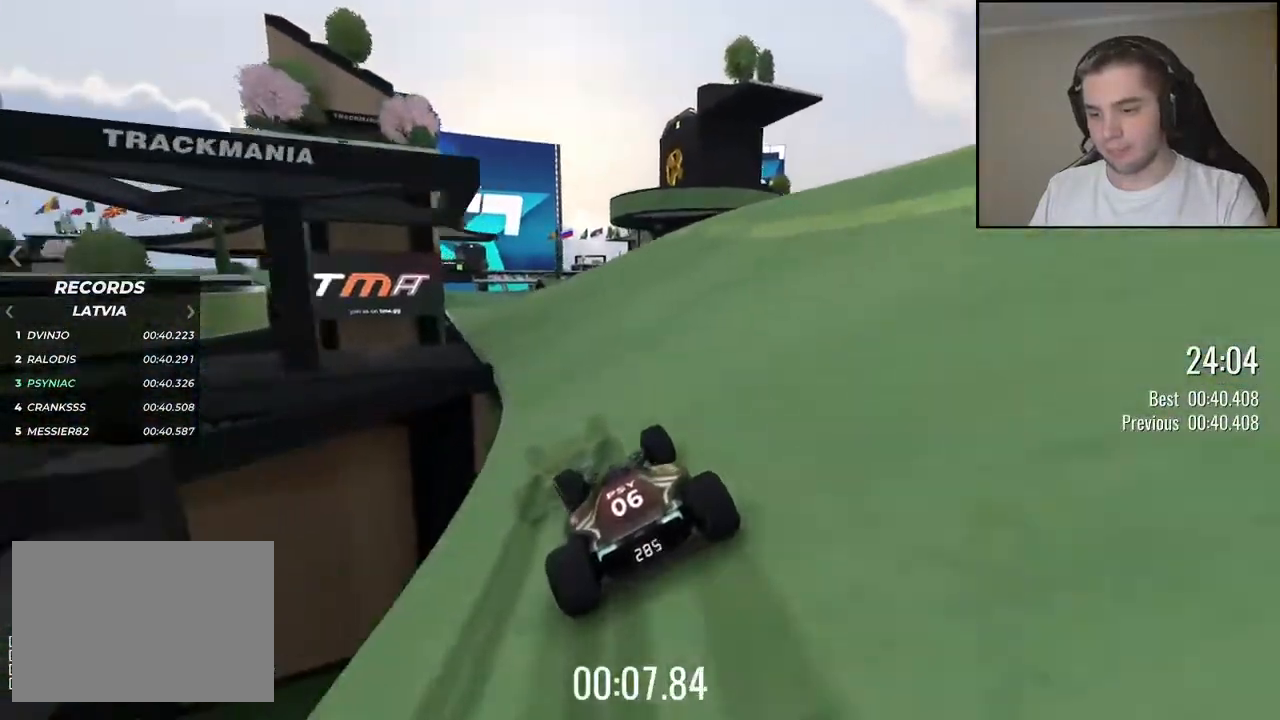
{"keys": ["up"], "events": [[267, "left", "down"], [334, "left", "up"]]}
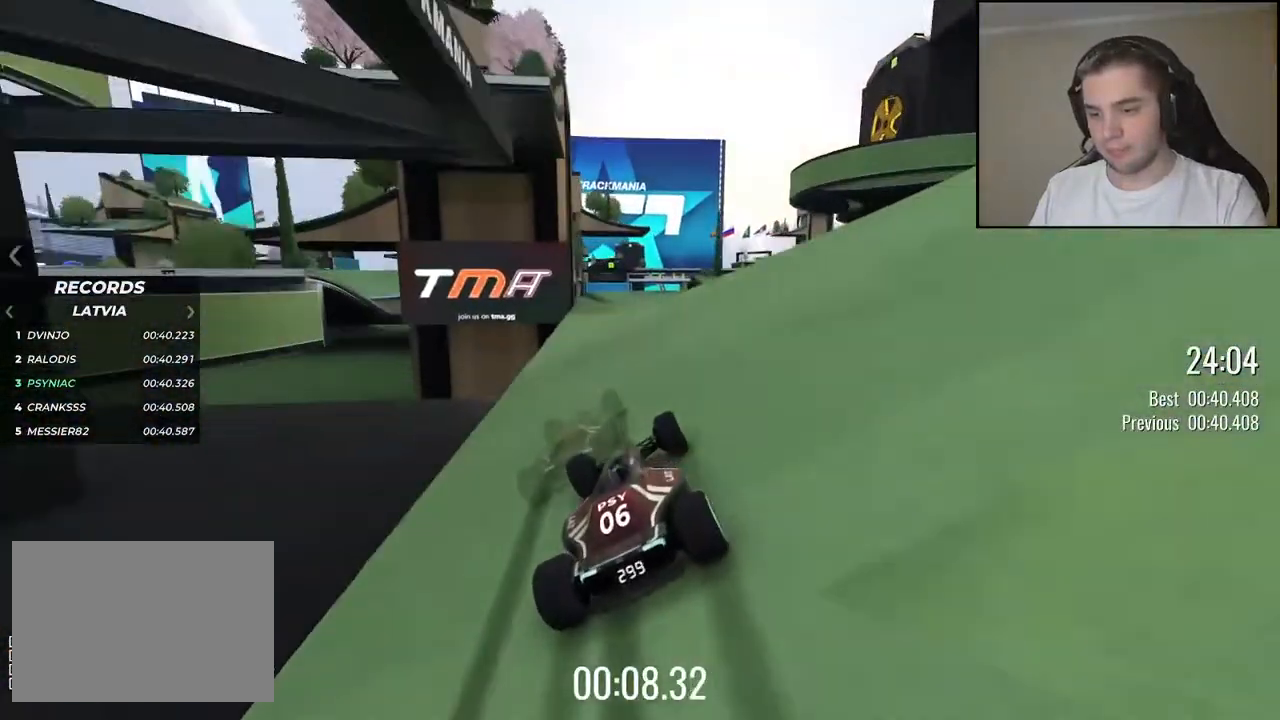
{"keys": ["up"], "events": [[350, "left", "down"], [434, "left", "up"]]}
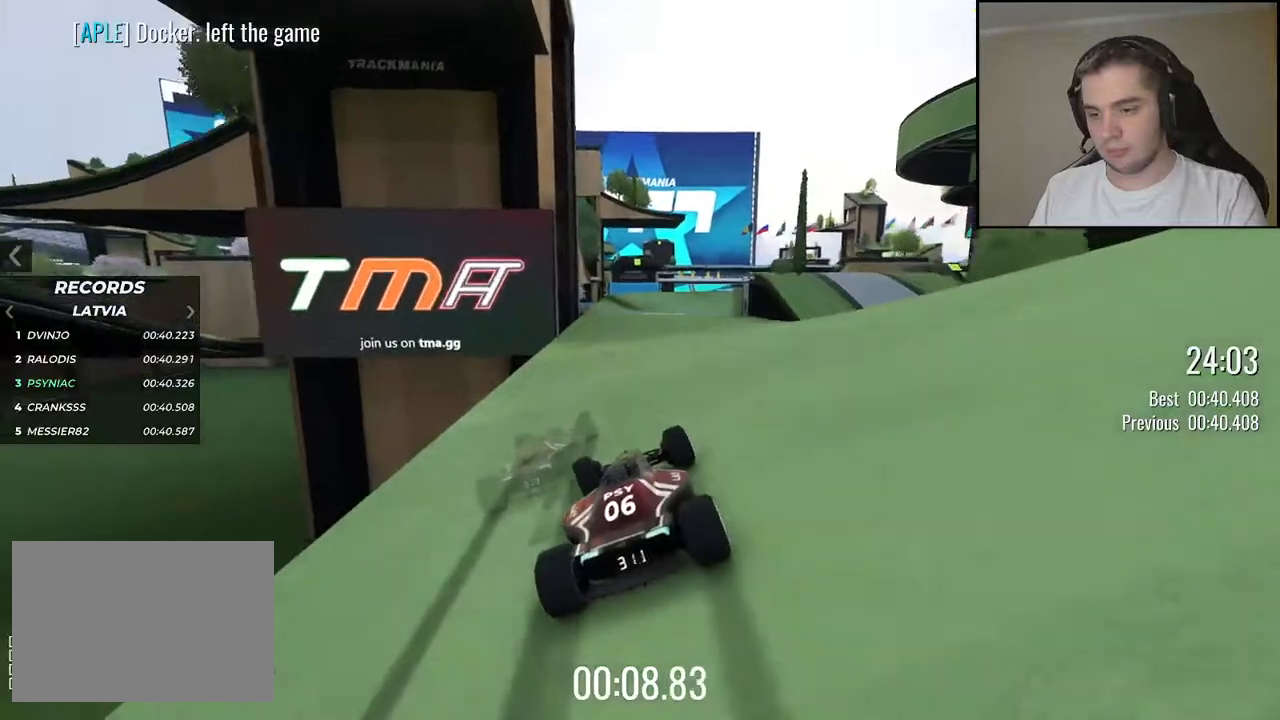
{"keys": ["up"], "events": [[117, "left", "down"], [184, "left", "up"]]}
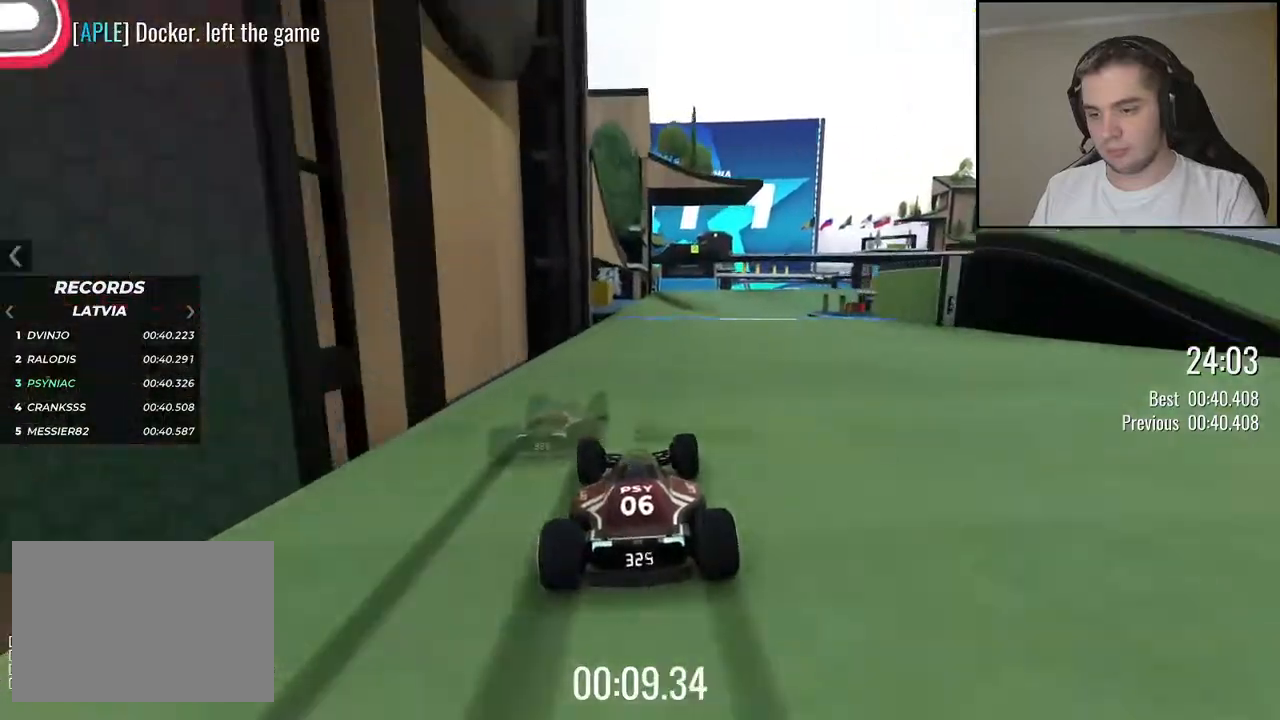
{"keys": ["up"], "events": [[84, "right", "down"], [150, "right", "up"]]}
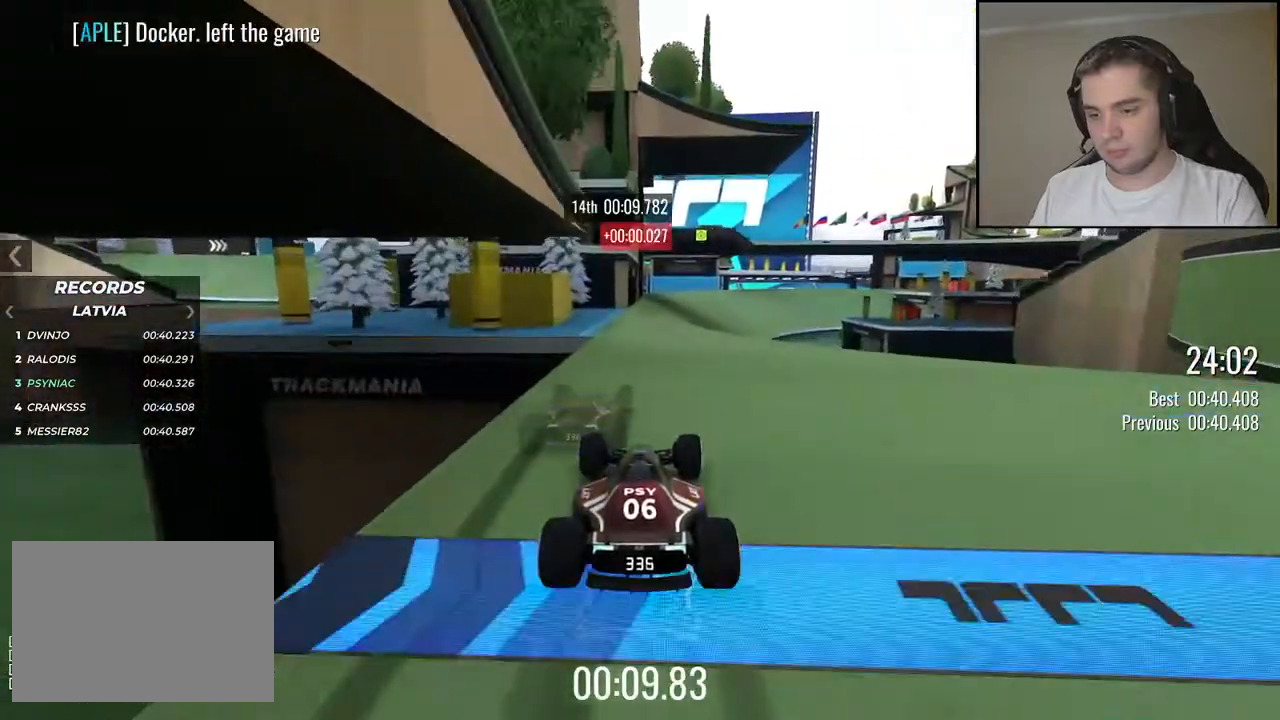
{"keys": ["up"], "events": [[250, "right", "down"], [400, "right", "up"]]}
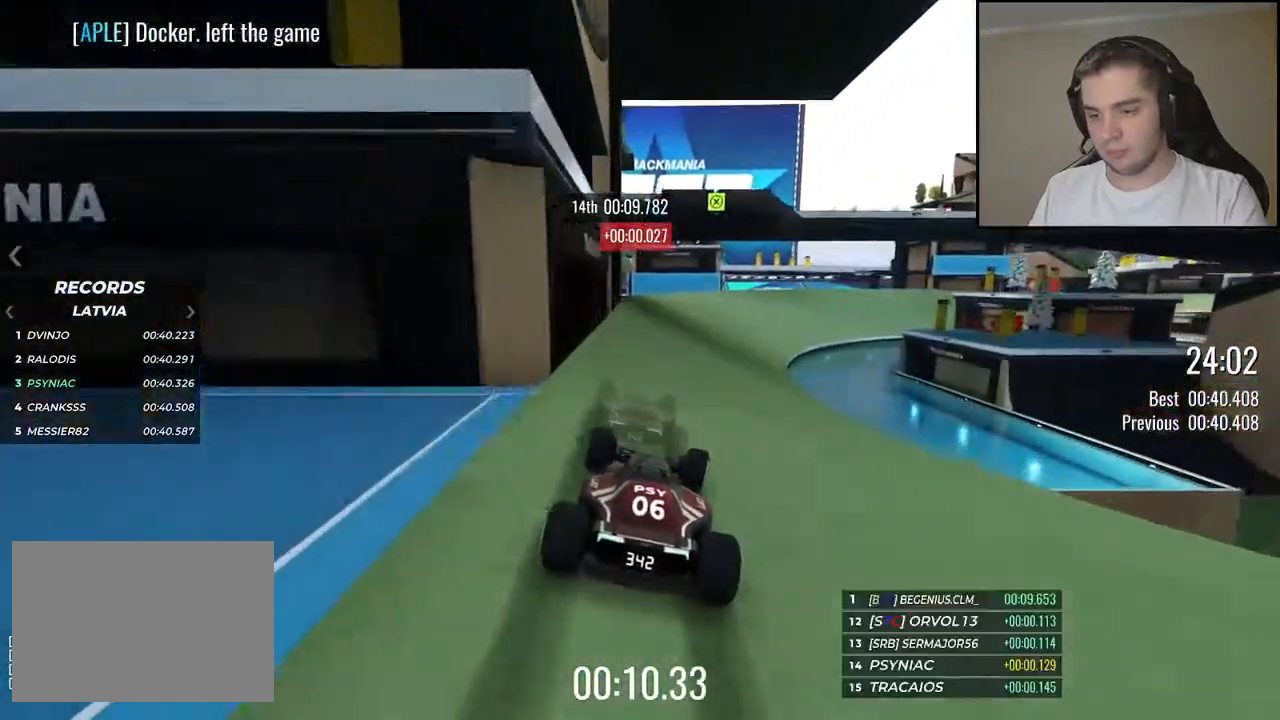
{"keys": ["right", "up"], "events": [[84, "right", "down"], [284, "right", "up"], [334, "right", "down"]]}